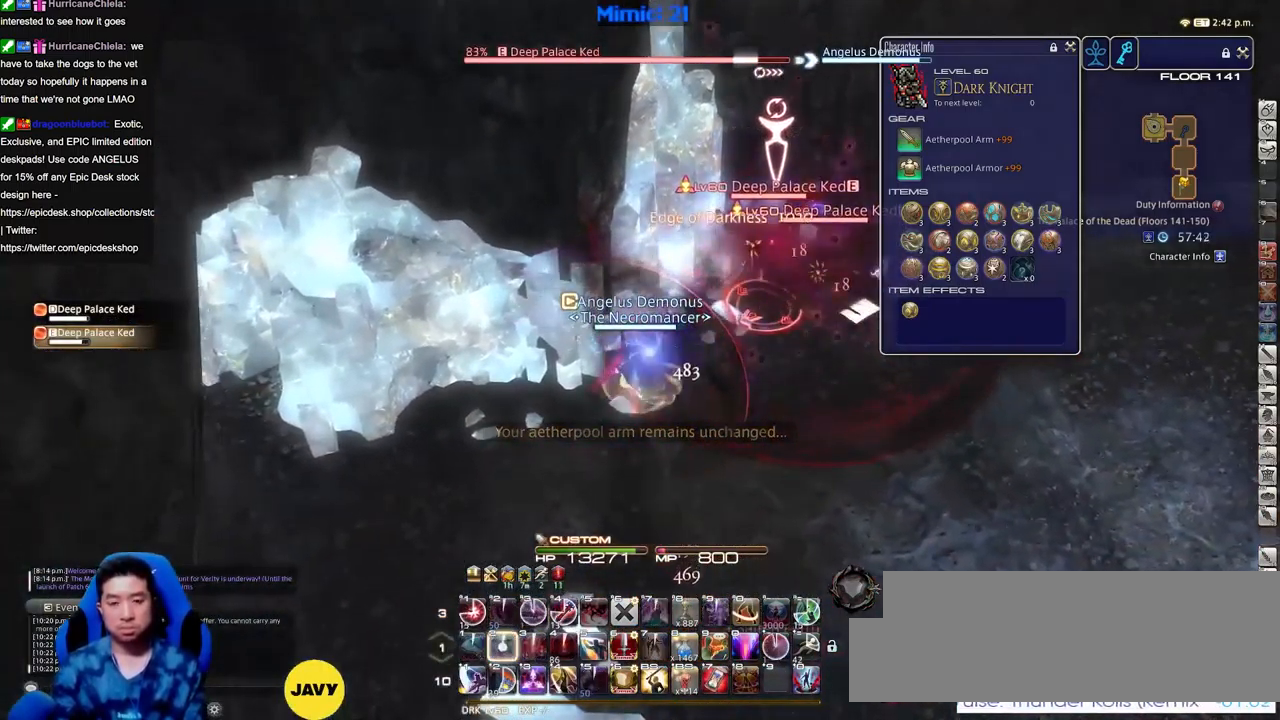
Gameplay with keyboard; each line is a JSON object with the keys held at the frame after it. "events" lists presses ("down") and releases ("up") of ".", "/", "0", "1", "2", "3", "4", "5", "6", "7", "8", "9", "a", "alt_l", "alt_r", "b", "backslash", "backspace", "c", "caps_lock", "comma", "ctrl_l", "ctrl_r", "d", "down", "e", "equals", "escape", "f", "f1", "f10", "f11", "f12", "f2", "f3", "f4", "f5", "f6", "f7", "f8", "f9", "g", "h", "i", "j", "k", "l", "lbracket", "left", "m", "minus", "n", "o", "p", "q", "quote", "r", "rbracket", "return", "right", "s", "semicolon", "shift_l", "shift_r", "space", "super", "t", "tab", "tilde", "u", "up", "v", "w", "x", "y" and "z" between this image and that frame as [ms after this image, input, new state], when the widget could be followed in between. No other keys are recorded. Mouse input is not recorded.
{"keys": ["shift_r"], "events": [[33, "2", "up"], [83, "2", "down"], [184, "2", "up"], [317, "shift_r", "down"], [467, "1", "down"], [500, "1", "up"]]}
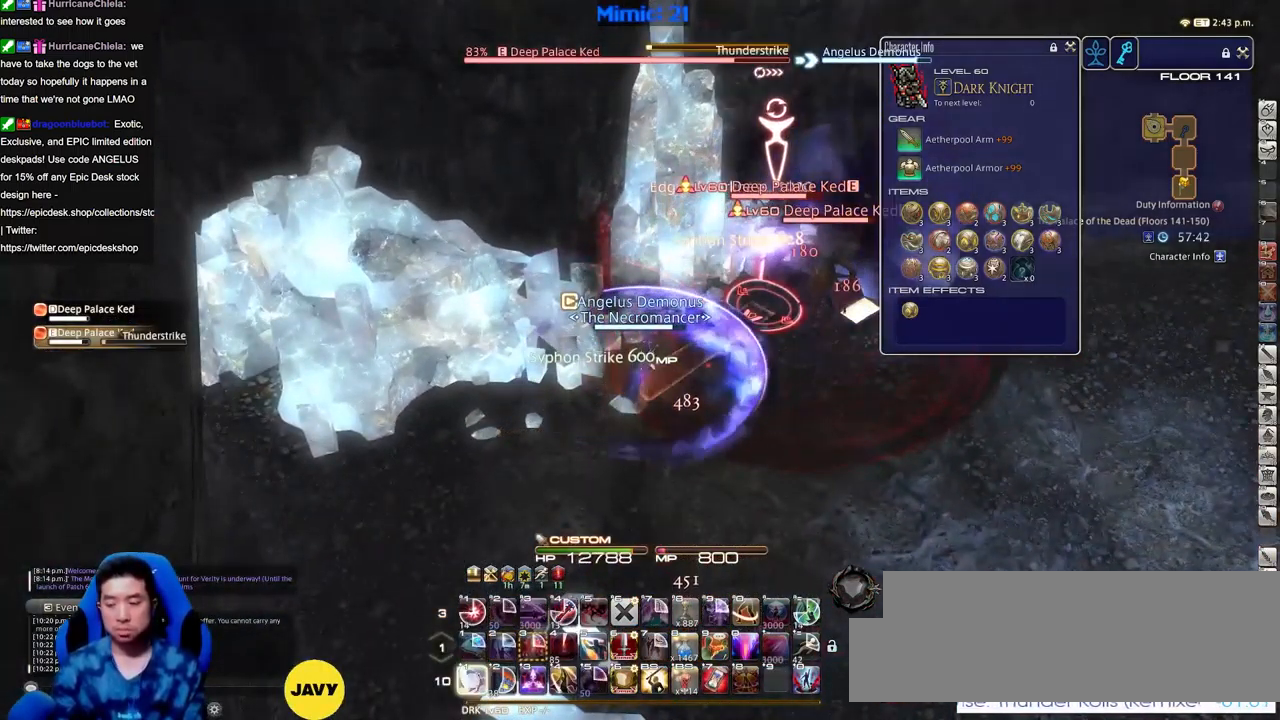
{"keys": ["p"], "events": [[51, "1", "down"], [151, "1", "up"], [151, "shift_r", "up"], [201, "p", "down"], [284, "p", "up"], [334, "p", "down"], [434, "p", "up"], [484, "p", "down"]]}
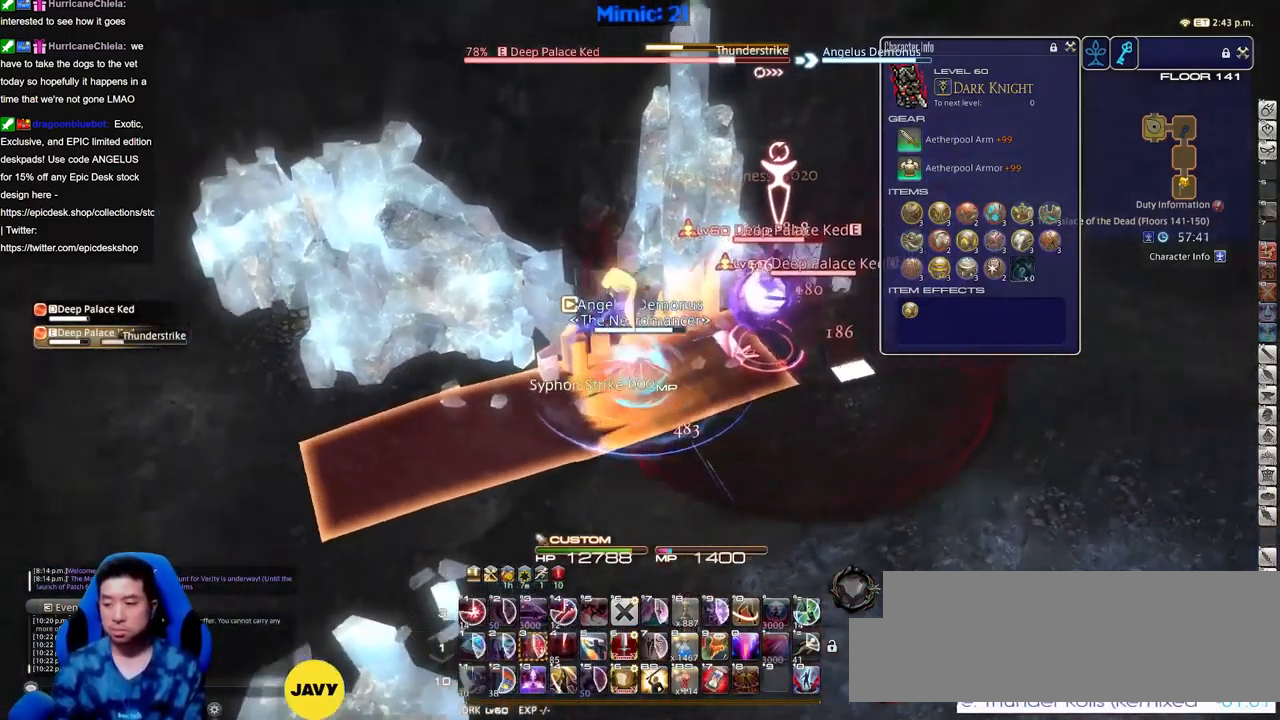
{"keys": ["d"], "events": [[67, "p", "up"], [167, "s", "down"], [267, "d", "down"], [267, "rbracket", "down"], [300, "rbracket", "up"], [350, "s", "up"]]}
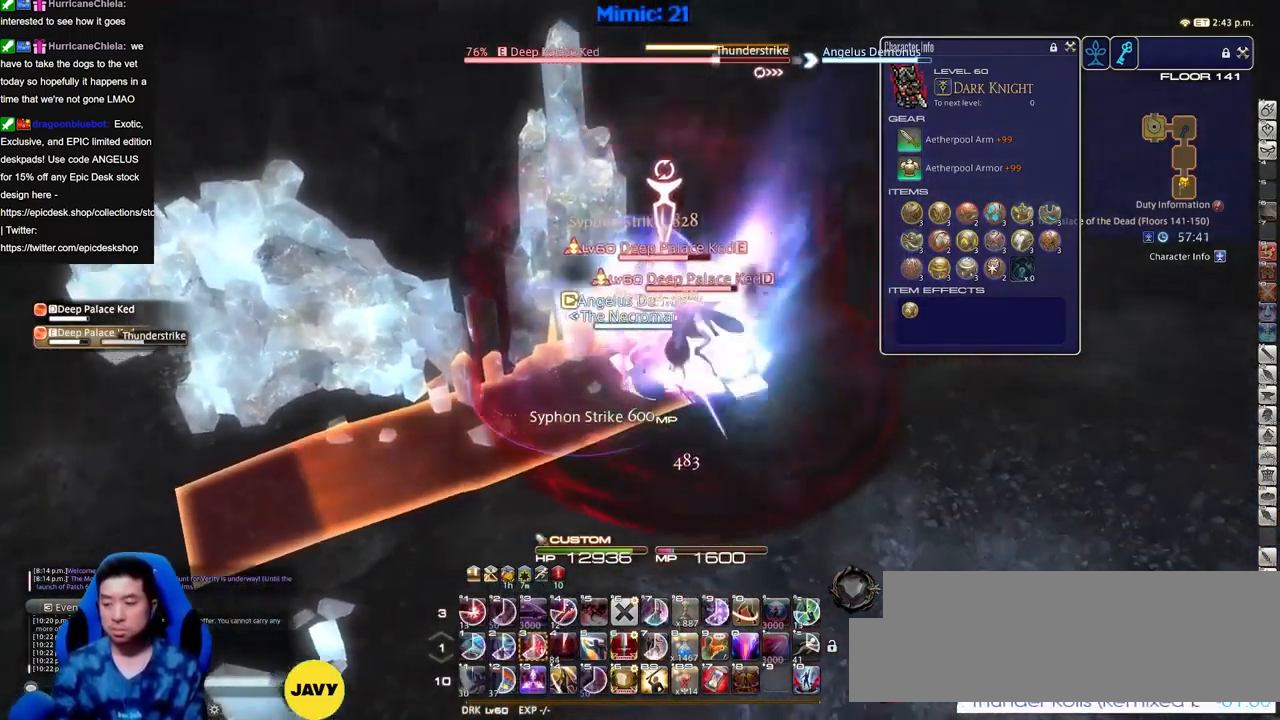
{"keys": ["d", "p"], "events": [[34, "p", "down"], [84, "p", "up"], [134, "p", "down"], [184, "minus", "down"], [234, "minus", "up"], [283, "p", "up"], [317, "p", "down"], [417, "p", "up"], [467, "p", "down"]]}
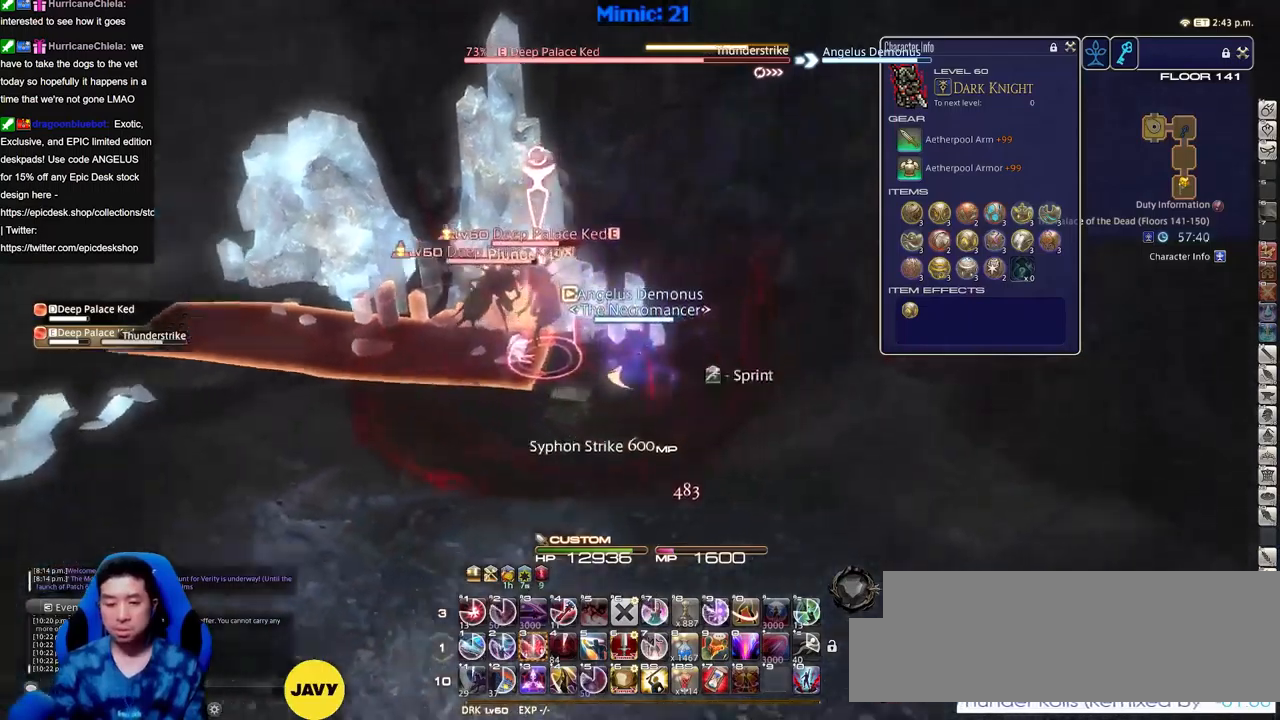
{"keys": [], "events": [[17, "s", "down"], [100, "p", "up"], [150, "d", "up"], [150, "p", "down"], [150, "s", "up"], [284, "3", "down"], [284, "p", "up"], [334, "3", "up"], [434, "3", "down"], [484, "3", "up"]]}
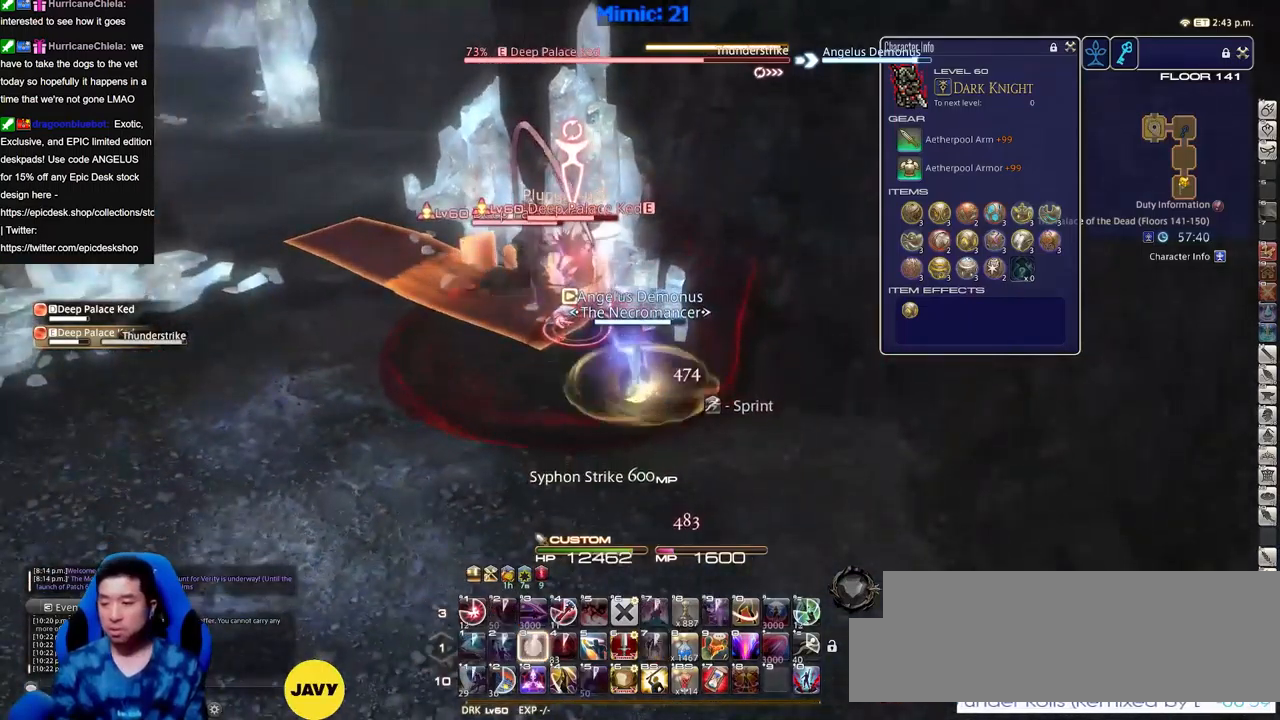
{"keys": ["lbracket"], "events": [[400, "p", "down"], [500, "lbracket", "down"], [500, "p", "up"]]}
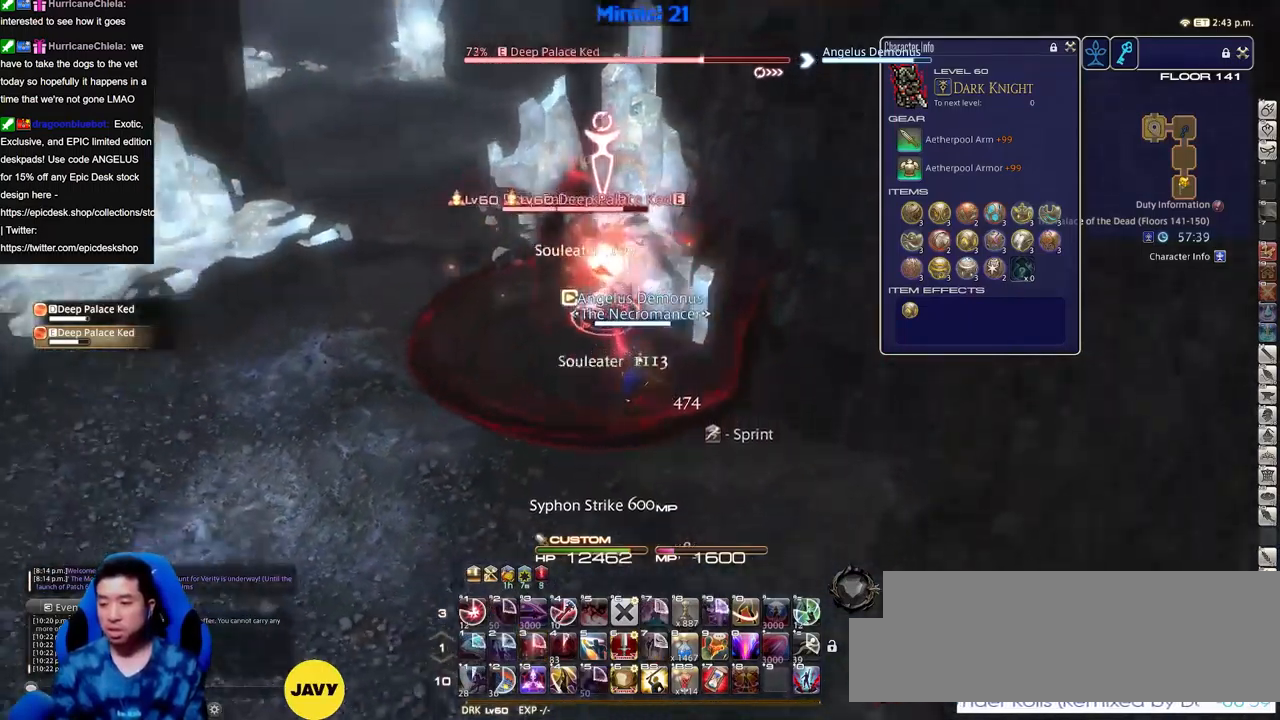
{"keys": ["a", "w"], "events": [[34, "lbracket", "up"], [301, "rbracket", "down"], [351, "a", "down"], [351, "w", "down"], [401, "rbracket", "up"], [451, "rbracket", "down"], [501, "rbracket", "up"]]}
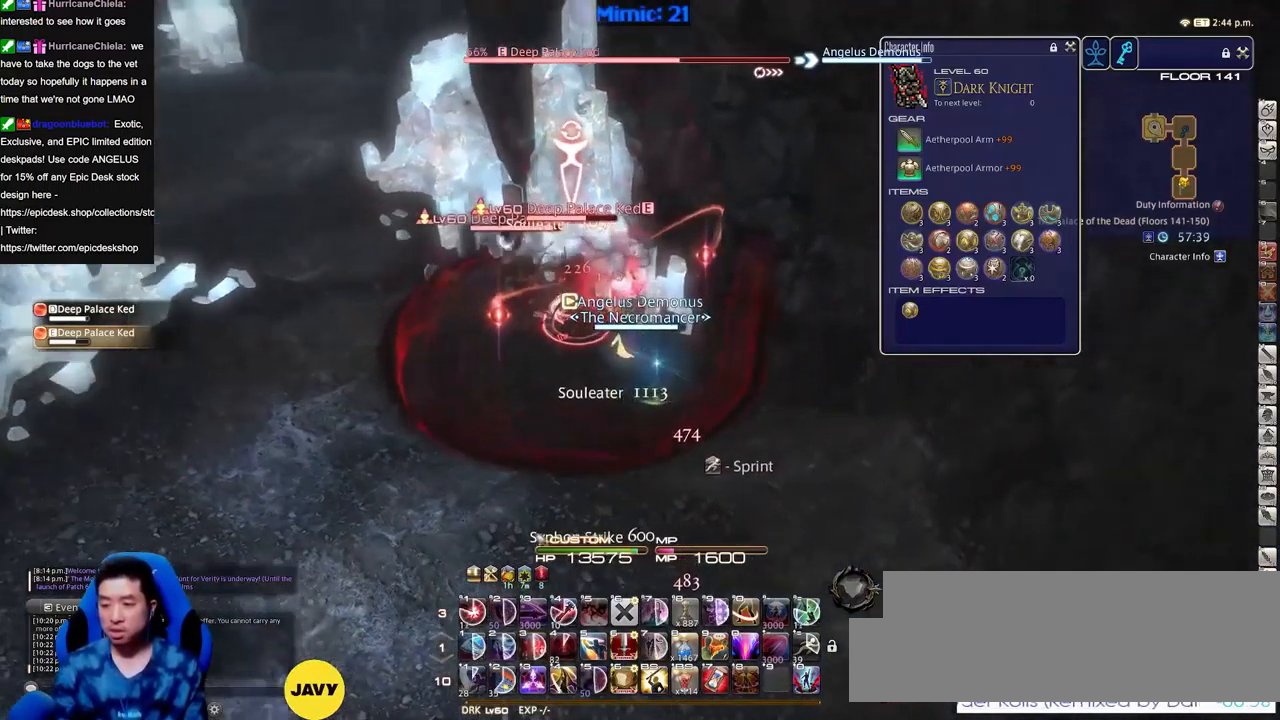
{"keys": ["a", "w"], "events": [[83, "rbracket", "down"], [133, "rbracket", "up"], [233, "minus", "down"], [233, "rbracket", "down"], [267, "minus", "up"], [267, "rbracket", "up"], [367, "minus", "down"], [367, "rbracket", "down"], [417, "minus", "up"], [417, "rbracket", "up"]]}
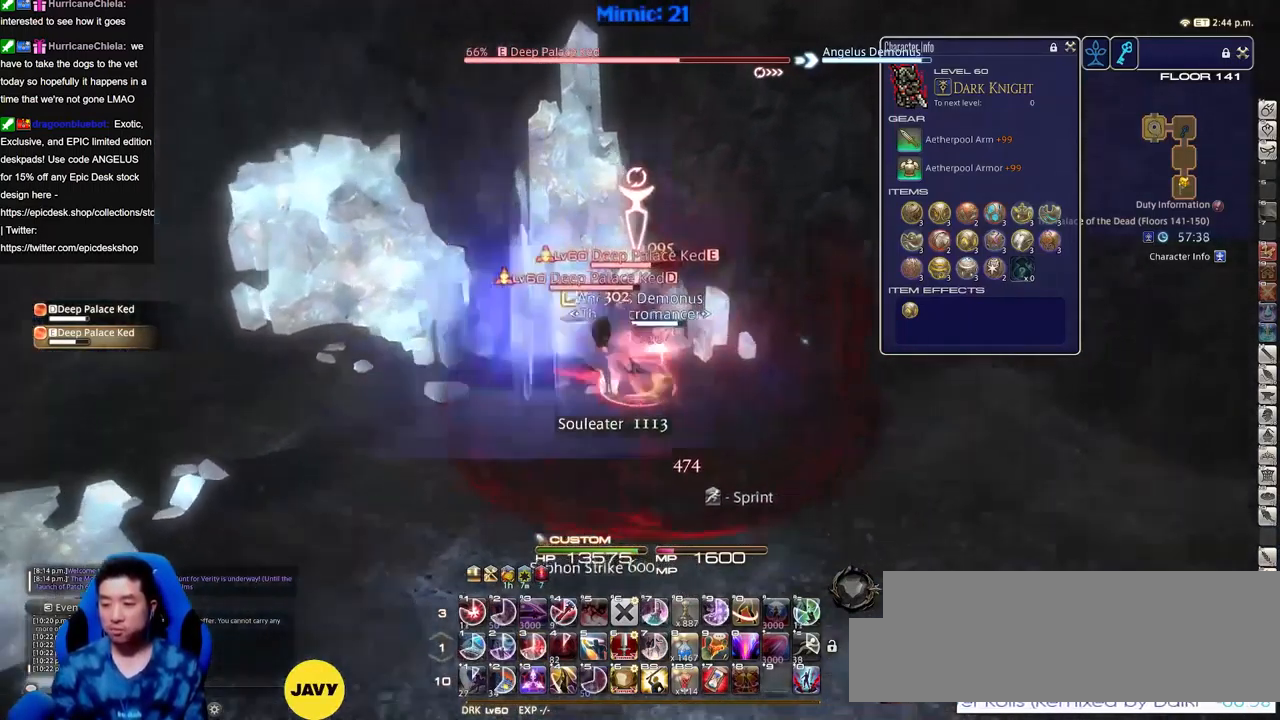
{"keys": ["minus", "rbracket"], "events": [[17, "minus", "down"], [17, "rbracket", "down"], [17, "w", "up"], [50, "minus", "up"], [284, "s", "down"], [384, "a", "up"], [384, "rbracket", "up"], [384, "s", "up"], [434, "rbracket", "down"], [484, "minus", "down"]]}
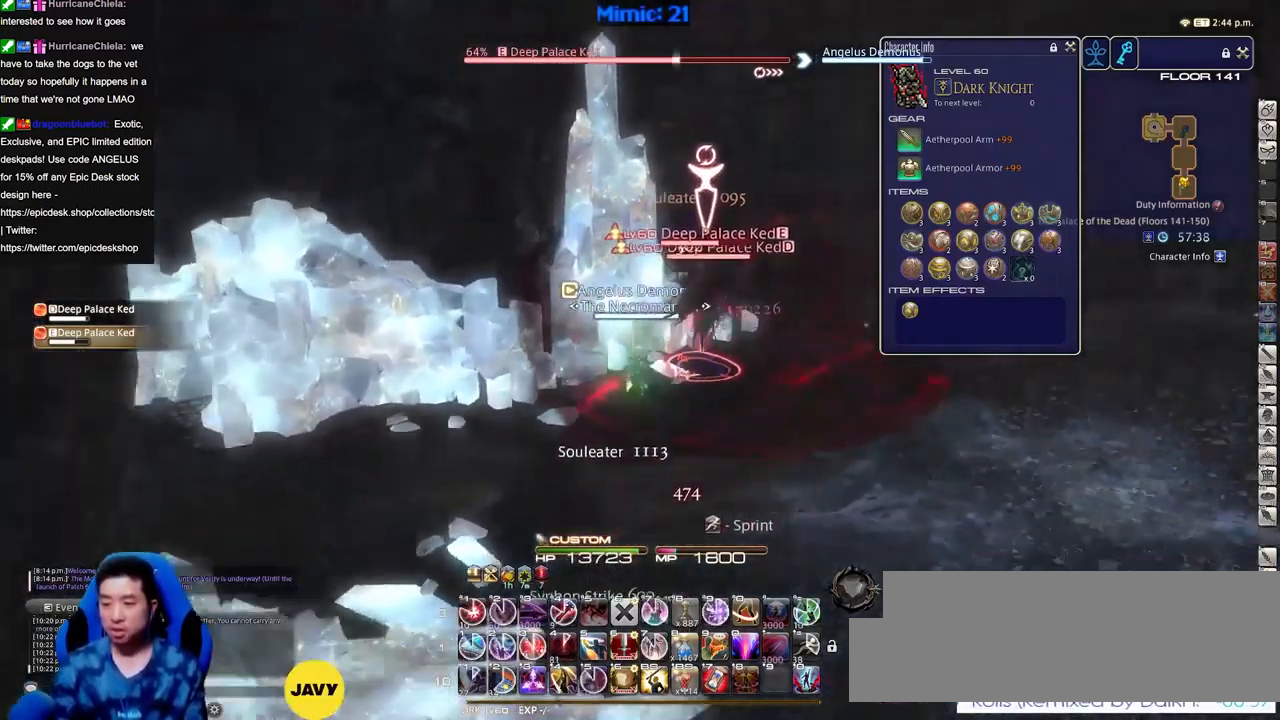
{"keys": [], "events": [[33, "minus", "up"], [117, "1", "down"], [350, "1", "up"], [450, "1", "down"], [450, "rbracket", "up"], [500, "1", "up"]]}
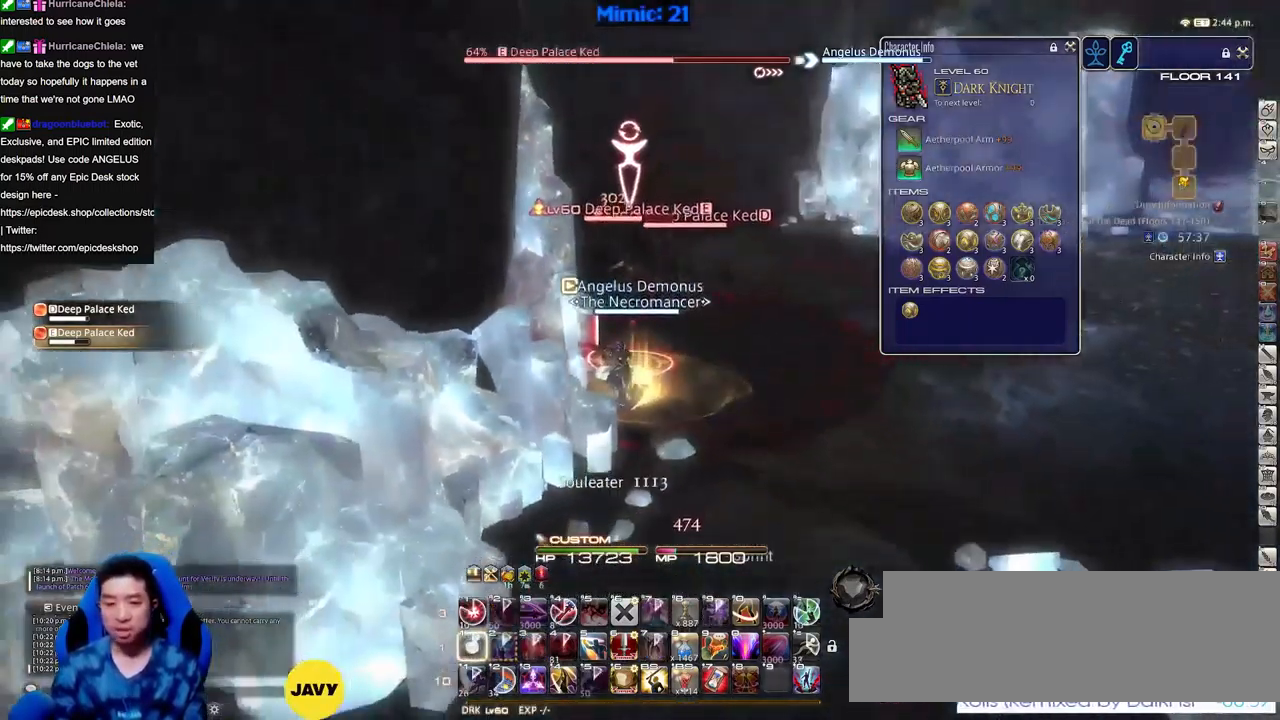
{"keys": ["d", "p", "return", "space", "w"], "events": [[34, "1", "down"], [134, "1", "up"], [184, "p", "down"], [317, "w", "down"], [417, "d", "down"], [467, "return", "down"], [467, "space", "down"]]}
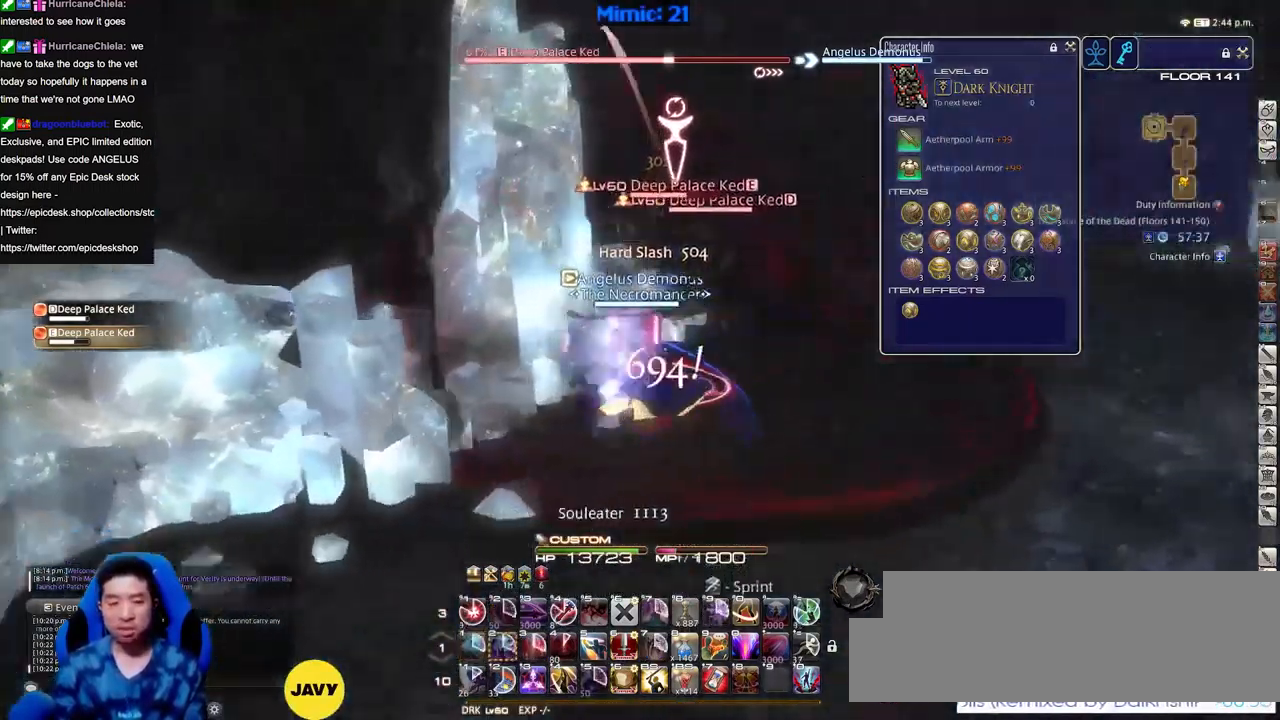
{"keys": ["p", "w"], "events": [[50, "d", "up"], [50, "return", "up"], [50, "space", "up"]]}
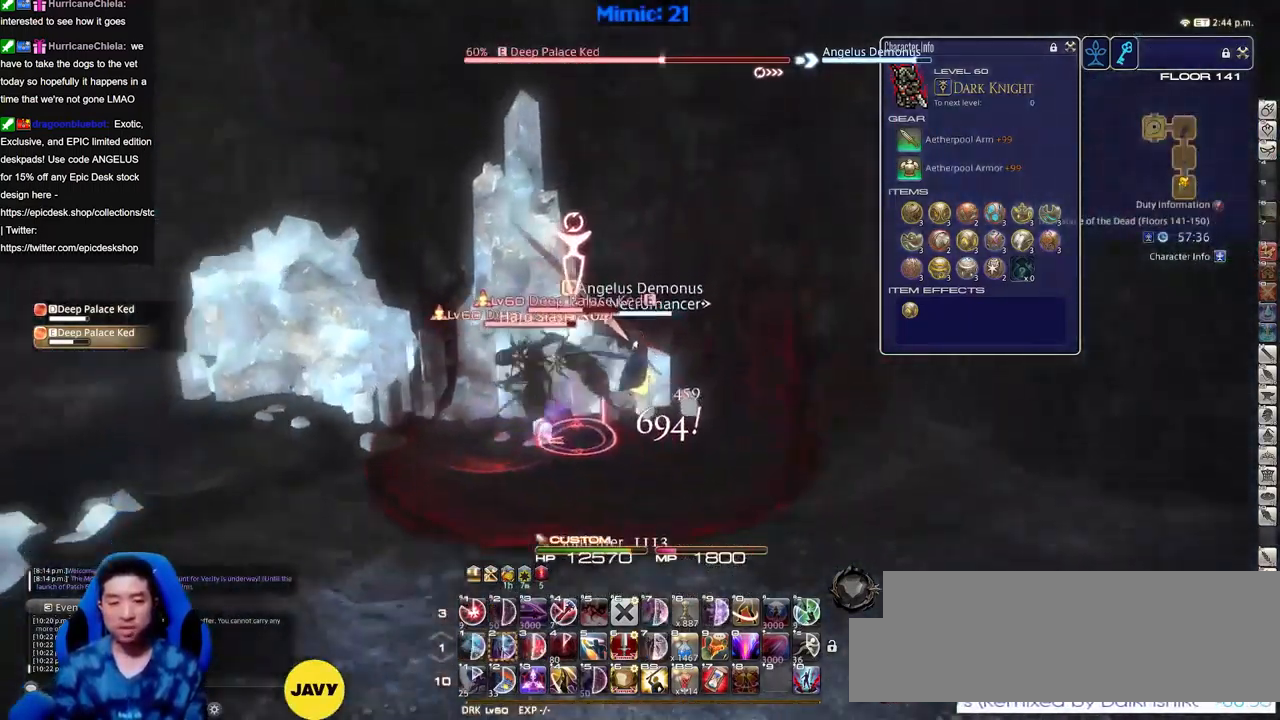
{"keys": ["a", "p", "w"], "events": [[183, "d", "down"], [233, "p", "up"], [267, "p", "down"], [267, "w", "up"], [317, "lbracket", "down"], [367, "d", "up"], [367, "lbracket", "up"], [367, "w", "down"], [417, "a", "down"]]}
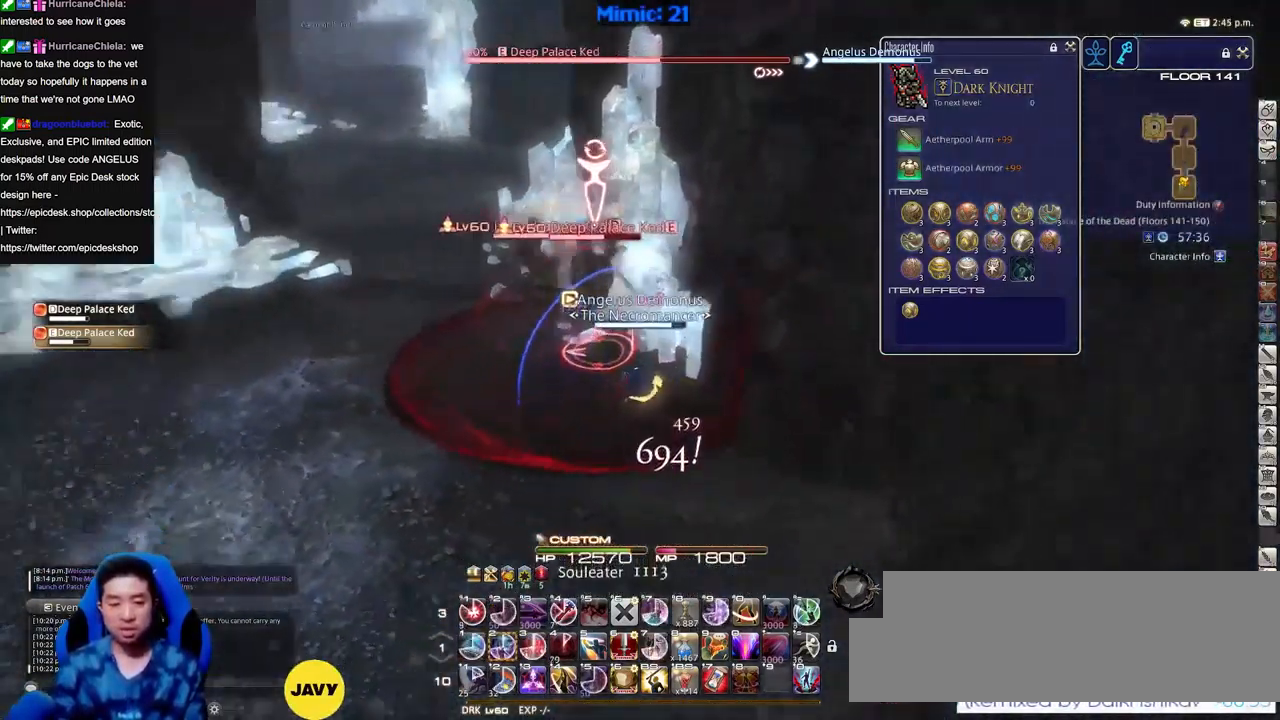
{"keys": ["2"], "events": [[17, "a", "up"], [17, "w", "up"], [100, "p", "up"], [200, "2", "down"], [234, "2", "up"], [334, "2", "down"], [384, "2", "up"], [484, "2", "down"]]}
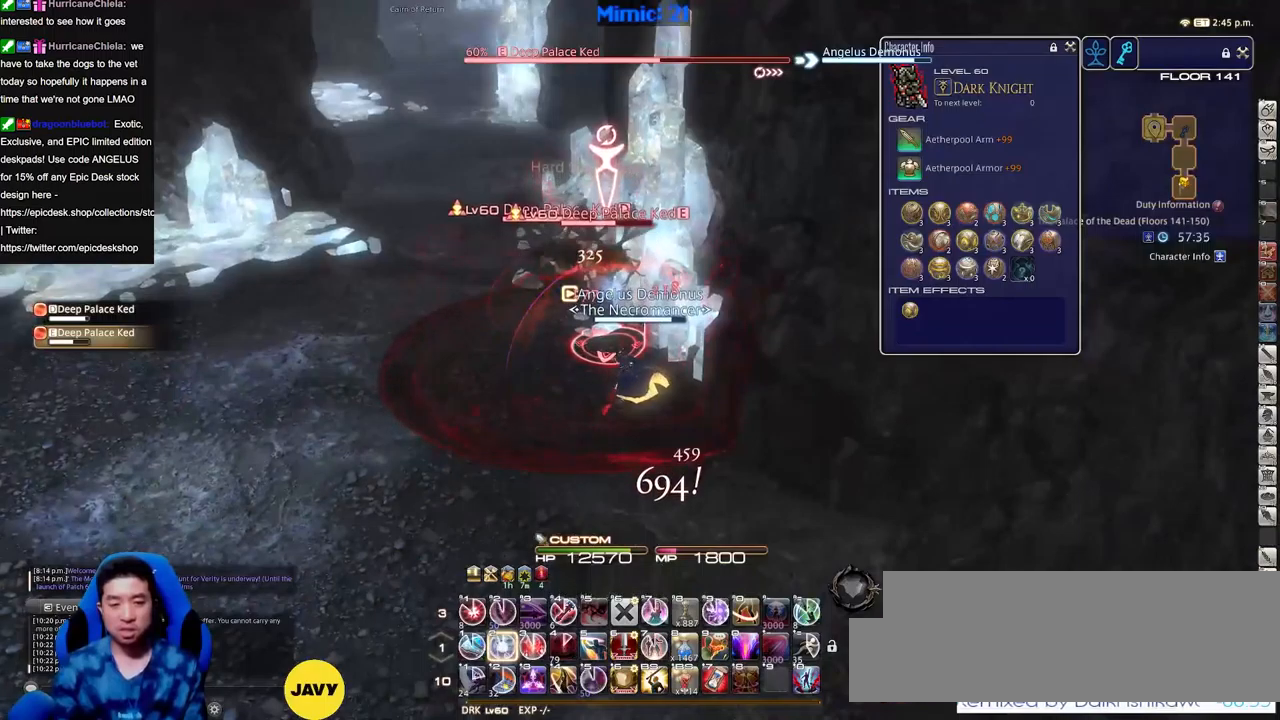
{"keys": [], "events": [[33, "minus", "down"], [67, "2", "up"], [117, "2", "down"], [117, "minus", "up"], [217, "2", "up"], [267, "2", "down"], [350, "2", "up"], [400, "2", "down"], [500, "2", "up"]]}
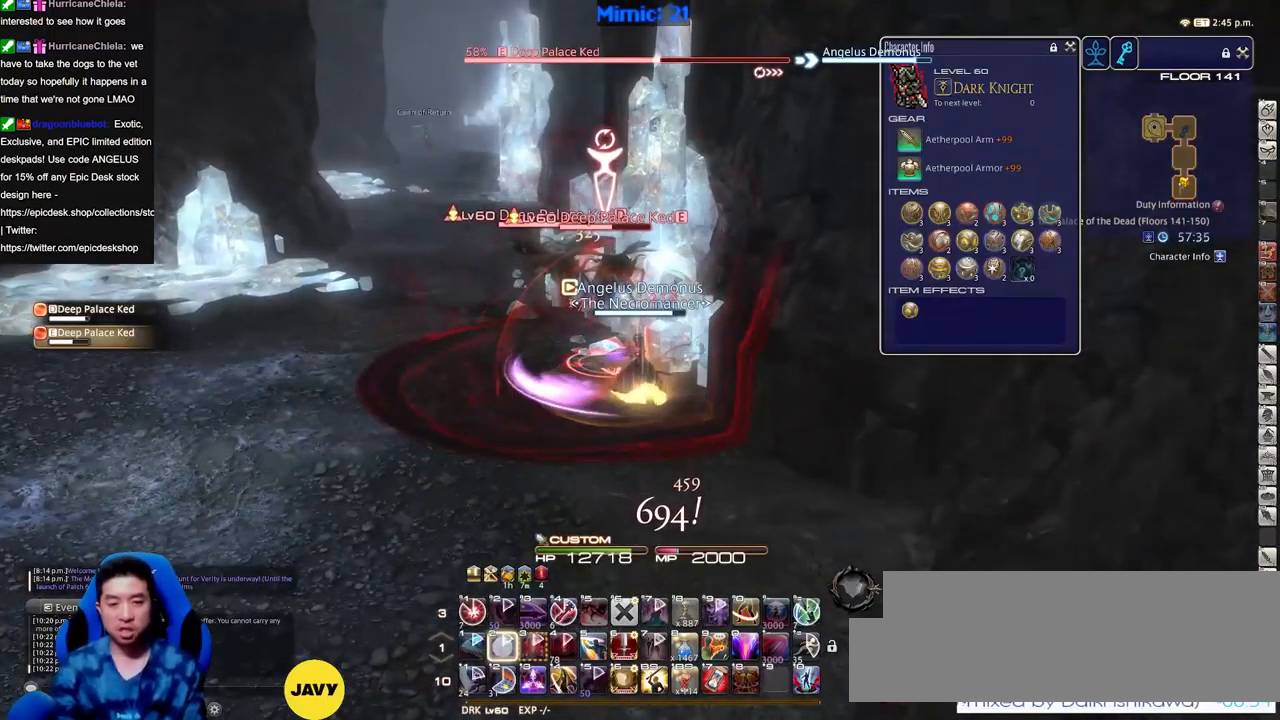
{"keys": [], "events": []}
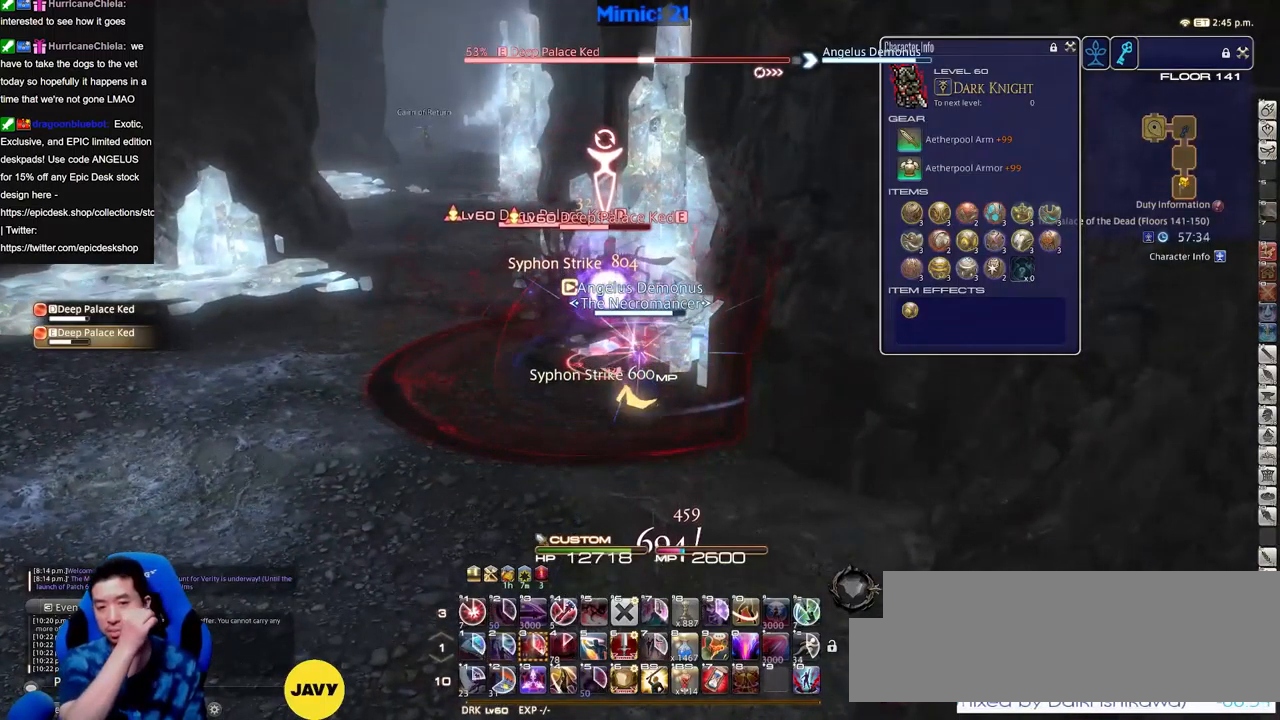
{"keys": [], "events": []}
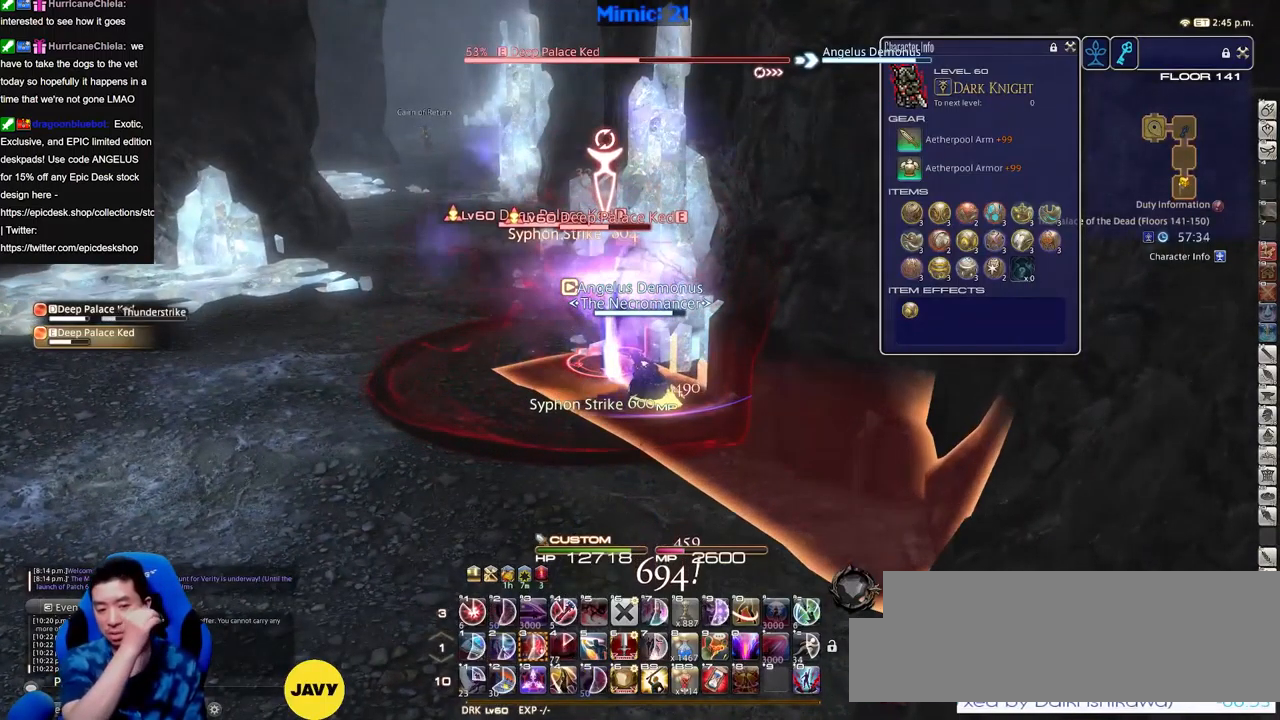
{"keys": ["a", "w"], "events": [[401, "w", "down"], [451, "a", "down"]]}
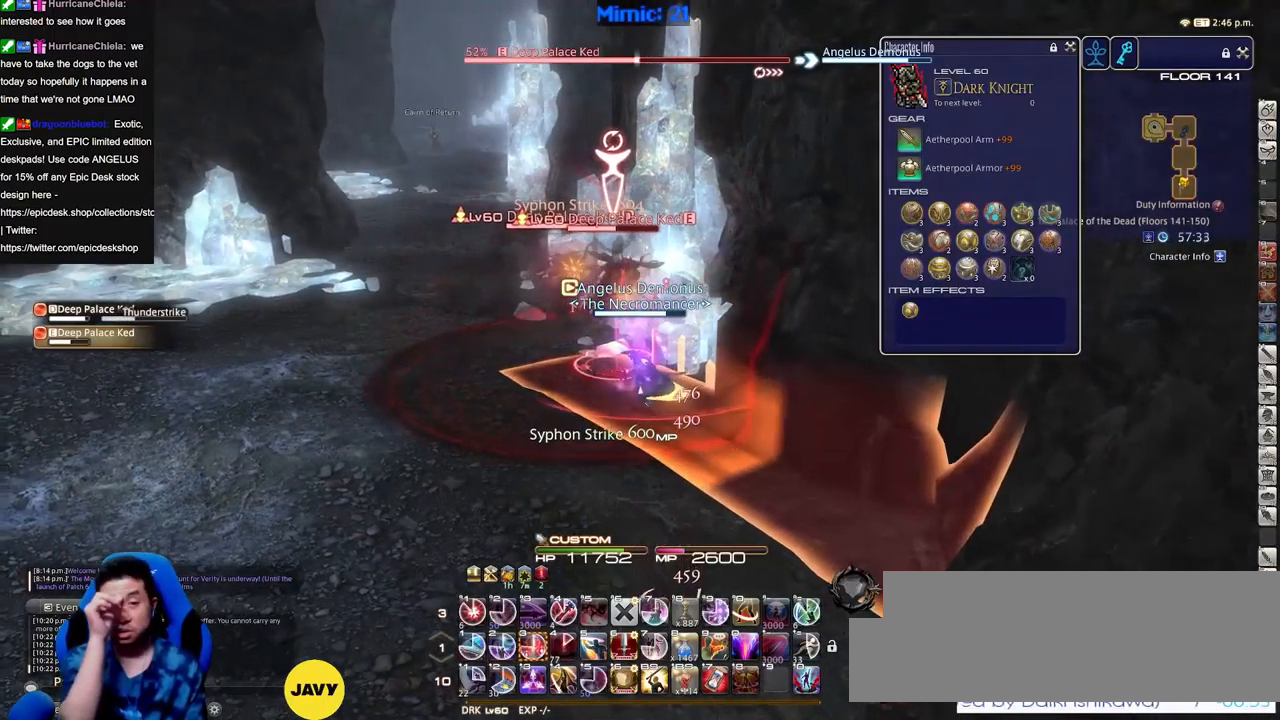
{"keys": ["3", "w"], "events": [[233, "a", "up"], [283, "a", "down"], [367, "a", "up"], [467, "3", "down"]]}
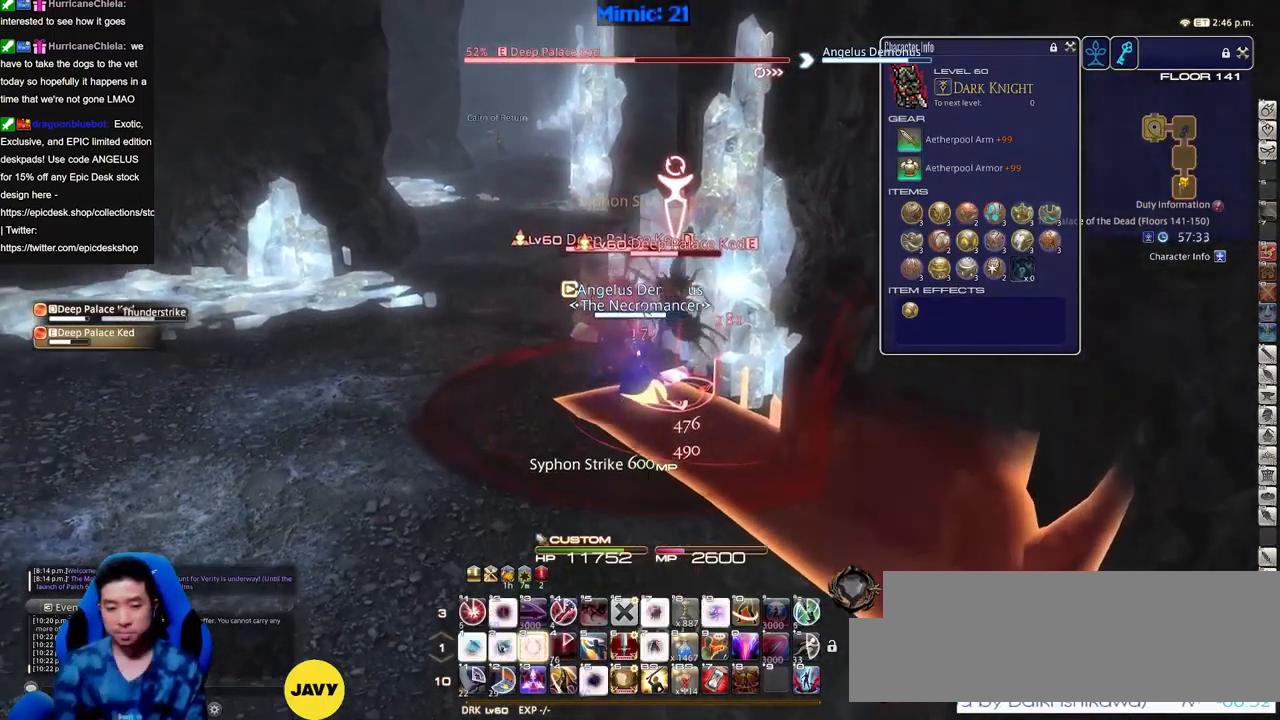
{"keys": ["rbracket"], "events": [[100, "3", "up"], [150, "a", "down"], [334, "a", "up"], [384, "w", "up"], [434, "rbracket", "down"]]}
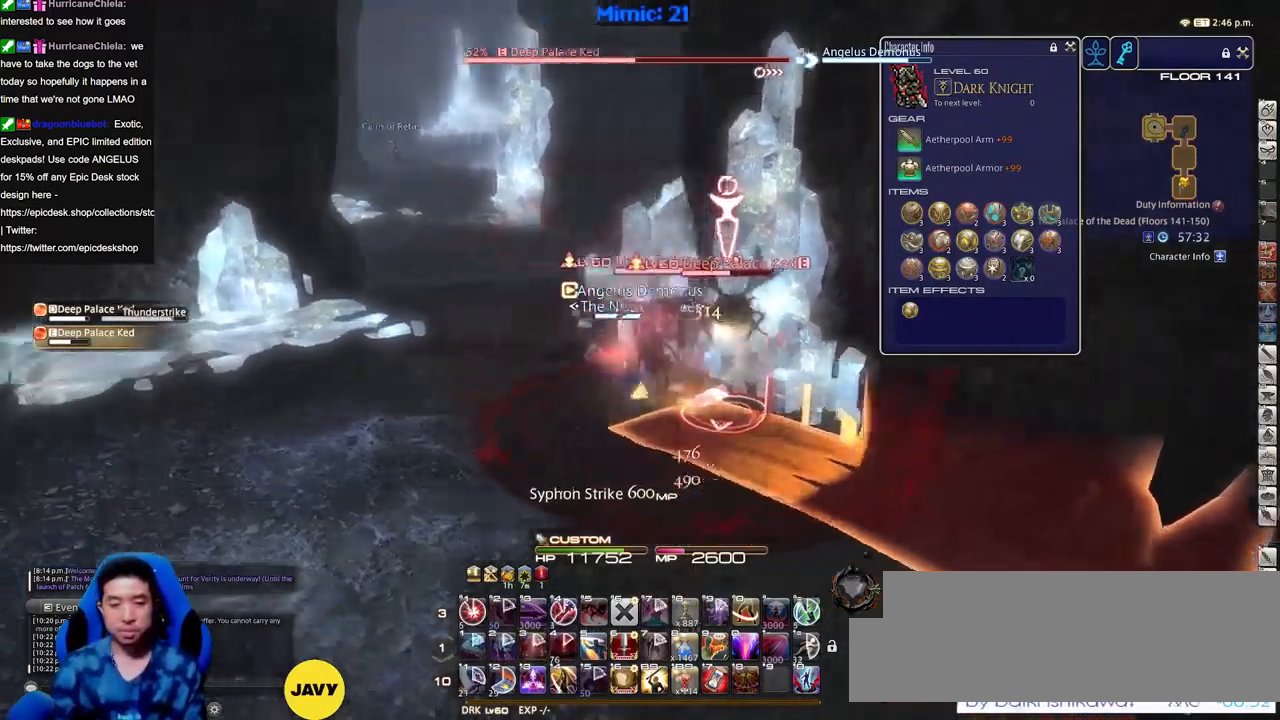
{"keys": ["rbracket"], "events": [[67, "lbracket", "down"], [217, "lbracket", "up"]]}
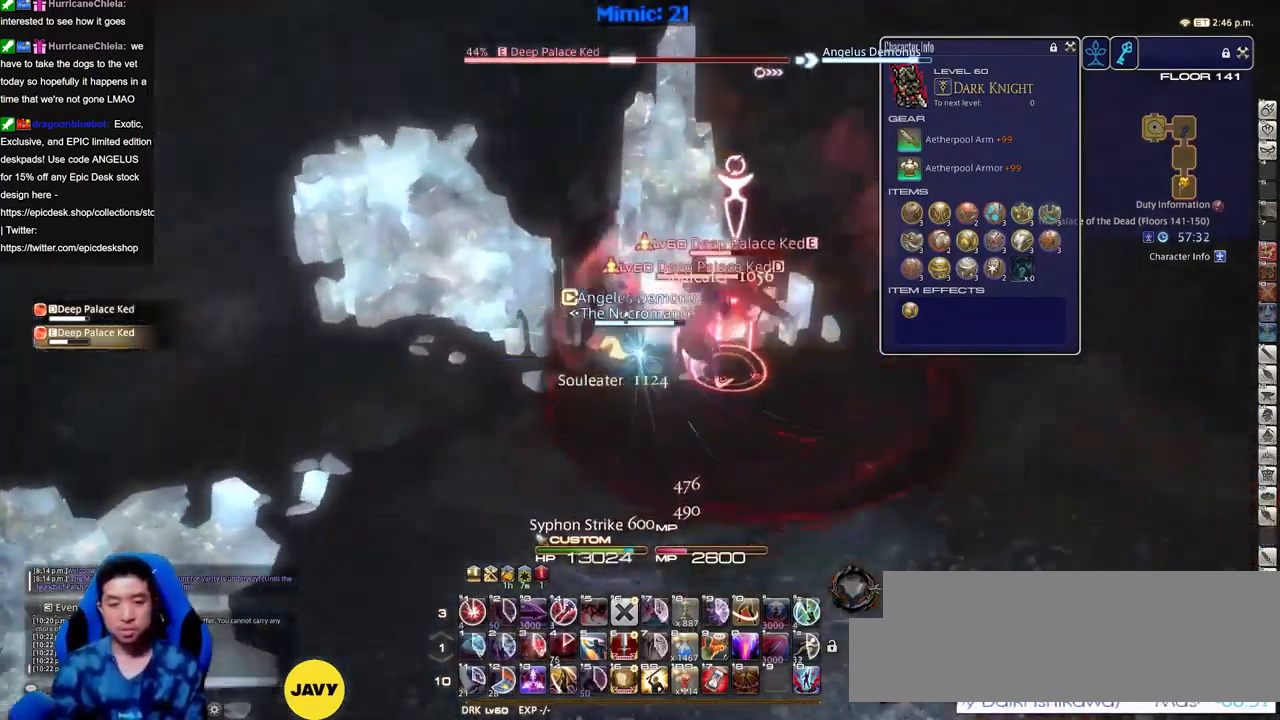
{"keys": ["d", "s"], "events": [[34, "rbracket", "up"], [184, "d", "down"], [184, "s", "down"], [234, "p", "down"], [284, "p", "up"], [317, "p", "down"], [467, "p", "up"]]}
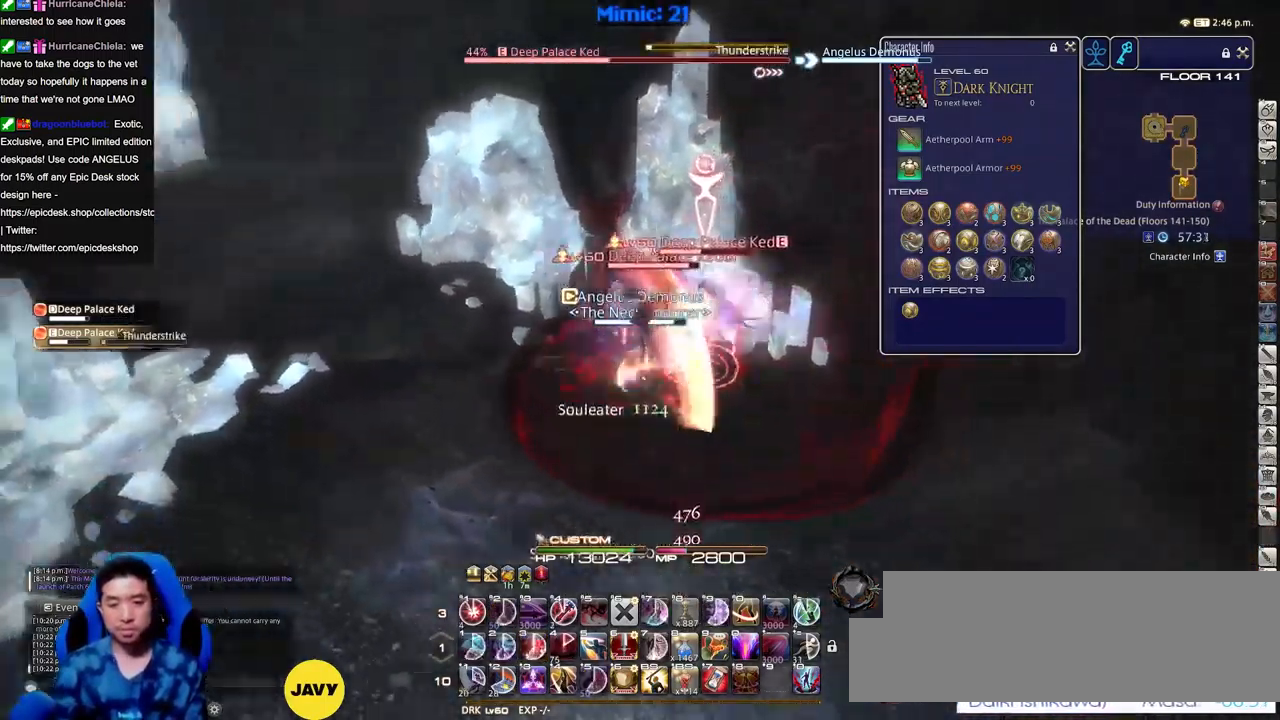
{"keys": ["d", "s"], "events": [[17, "p", "down"], [100, "p", "up"], [150, "p", "down"], [283, "p", "up"], [333, "p", "down"], [434, "p", "up"]]}
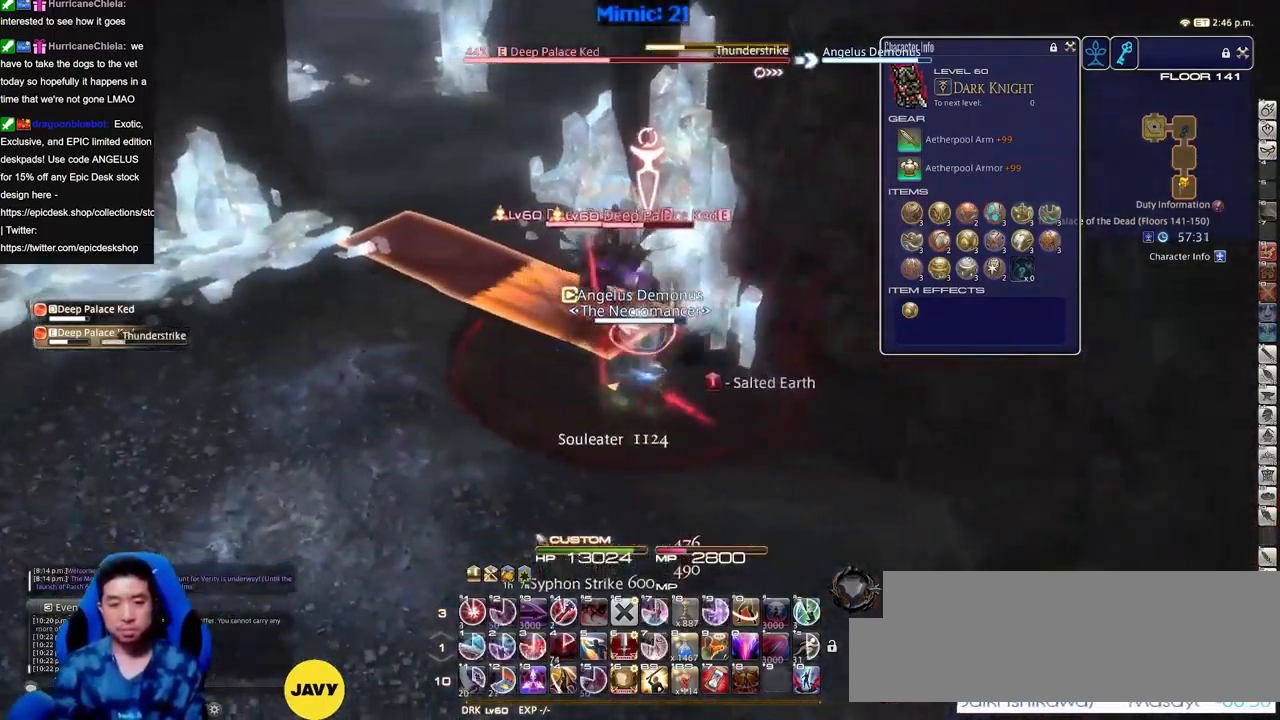
{"keys": ["minus"], "events": [[17, "p", "down"], [67, "lbracket", "down"], [117, "lbracket", "up"], [117, "p", "up"], [117, "s", "up"], [167, "d", "up"], [217, "1", "down"], [267, "1", "up"], [317, "1", "down"], [351, "1", "up"], [401, "1", "down"], [501, "1", "up"], [501, "minus", "down"]]}
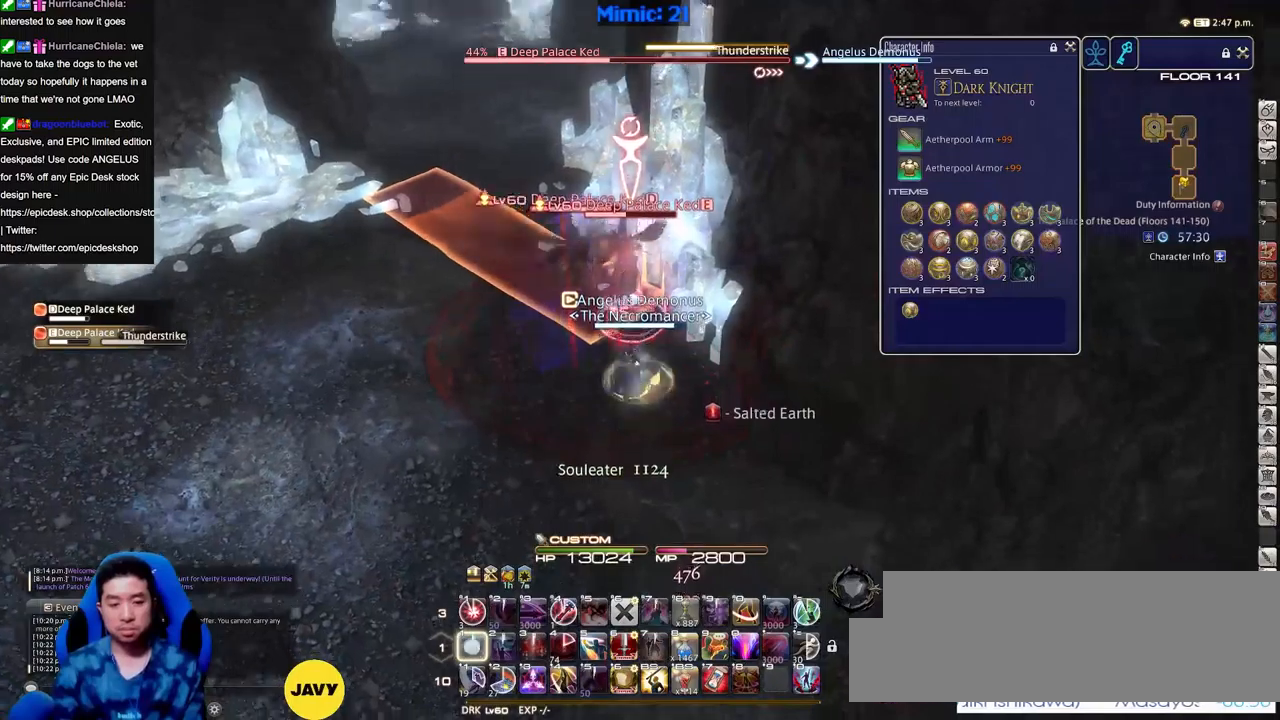
{"keys": [], "events": [[50, "1", "down"], [50, "minus", "up"], [134, "1", "up"], [284, "minus", "down"], [317, "minus", "up"]]}
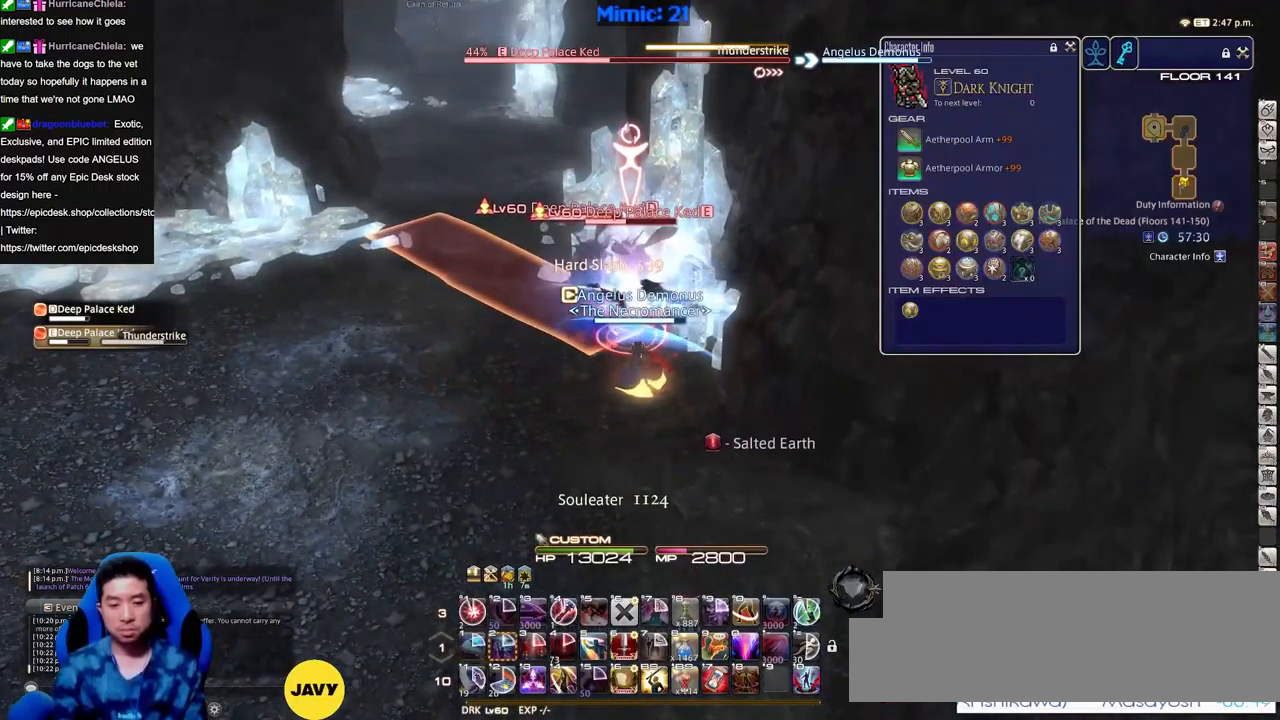
{"keys": ["d"], "events": [[383, "return", "down"], [483, "d", "down"], [483, "return", "up"]]}
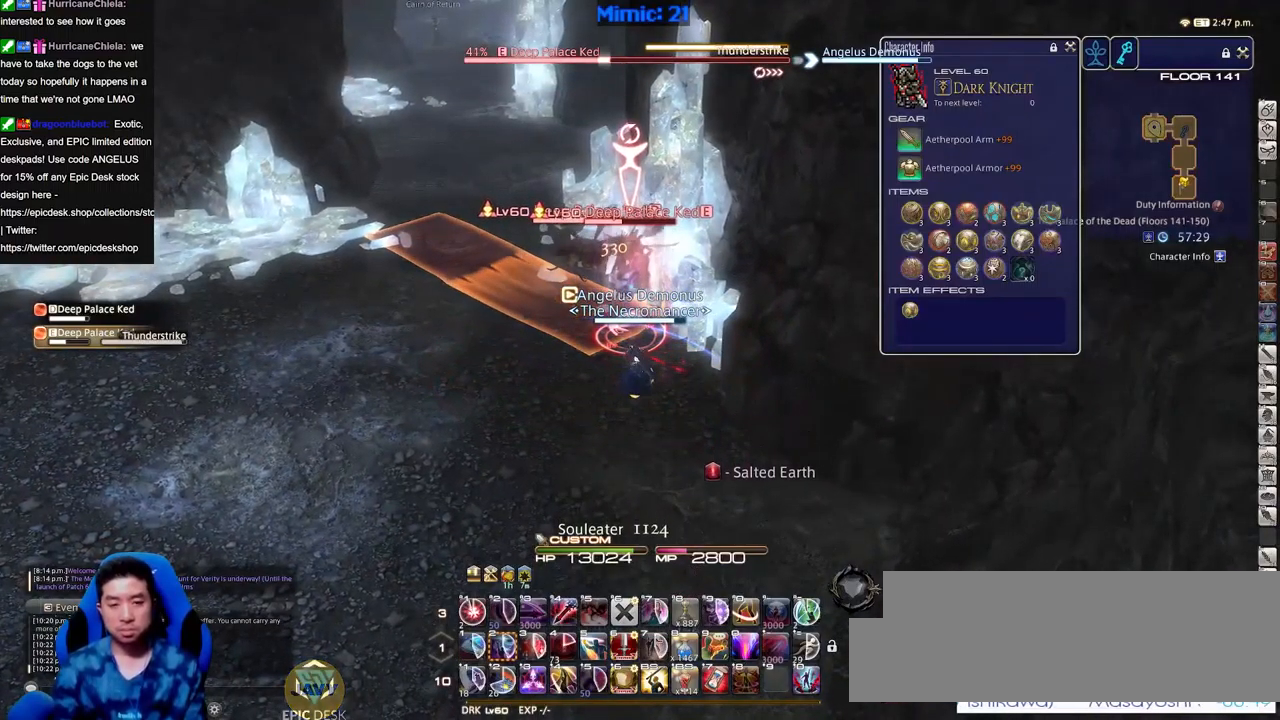
{"keys": ["w"], "events": [[67, "return", "down"], [117, "return", "up"], [167, "a", "down"], [167, "d", "up"], [217, "return", "down"], [267, "a", "up"], [300, "return", "up"], [451, "a", "down"], [451, "w", "down"], [501, "a", "up"]]}
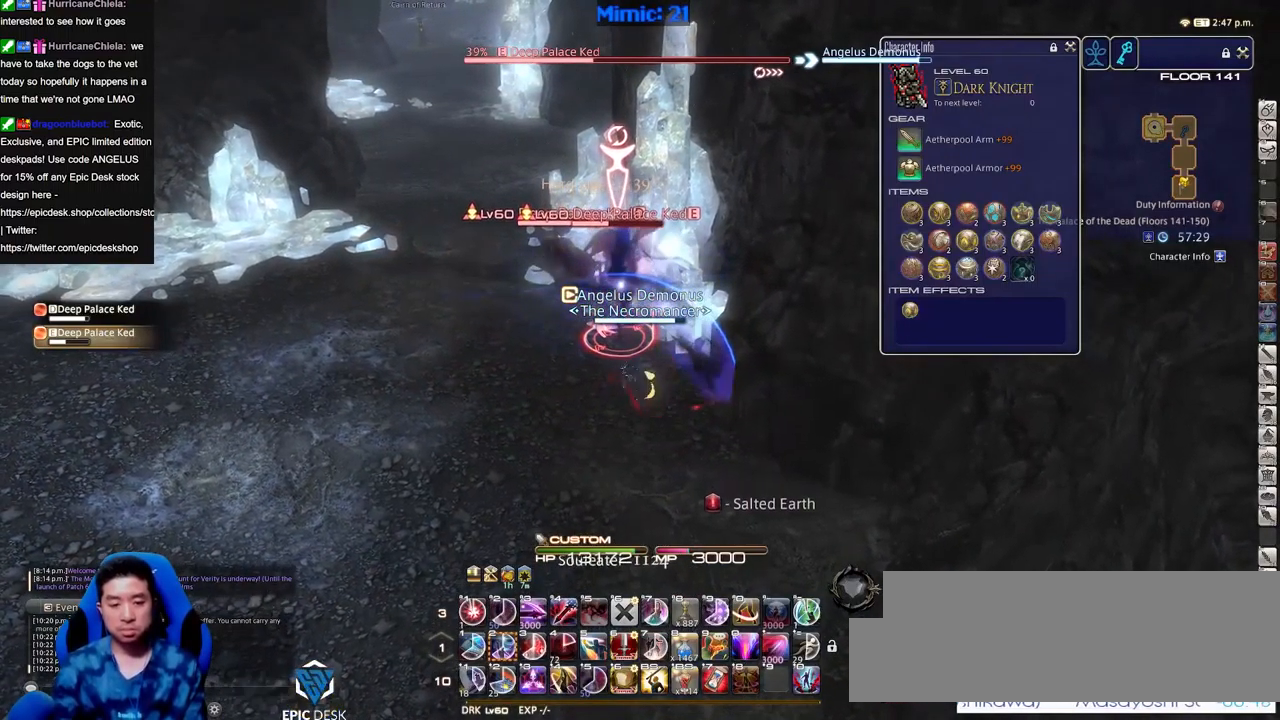
{"keys": [], "events": [[33, "w", "up"], [133, "p", "down"], [183, "p", "up"]]}
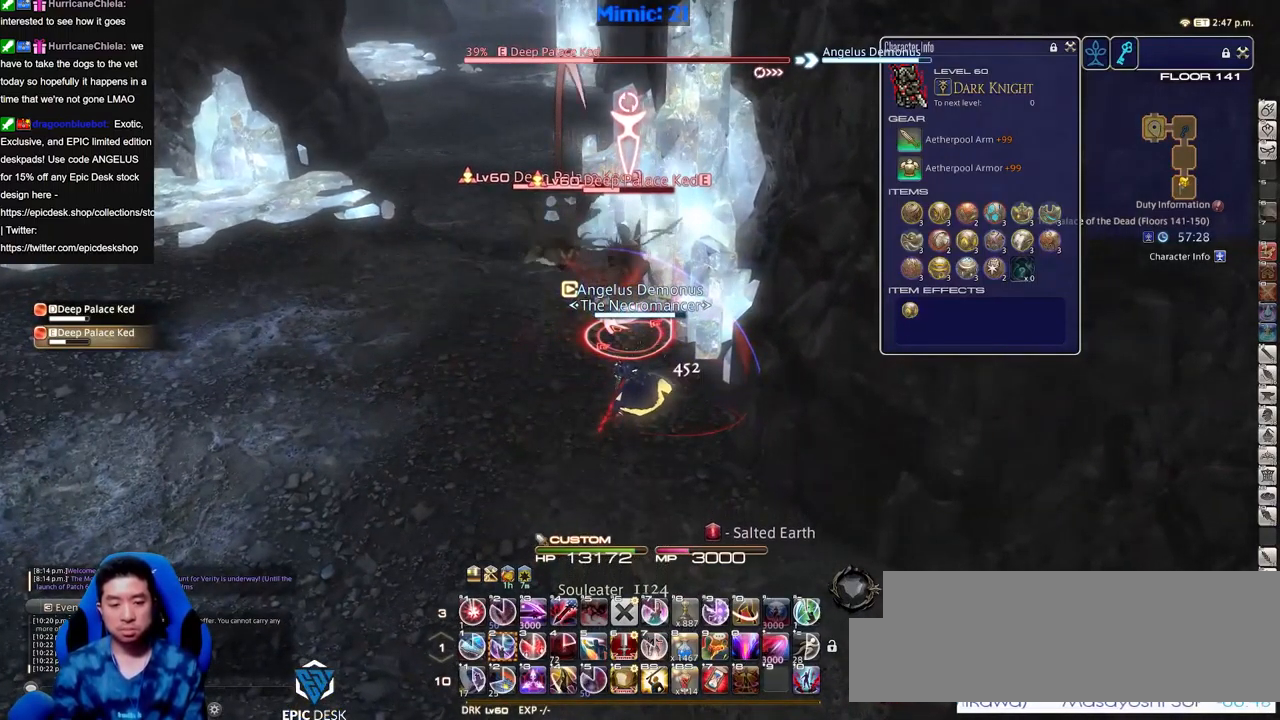
{"keys": ["3", "alt_r"], "events": [[50, "2", "down"], [150, "2", "up"], [200, "2", "down"], [334, "2", "up"], [334, "alt_r", "down"], [484, "3", "down"]]}
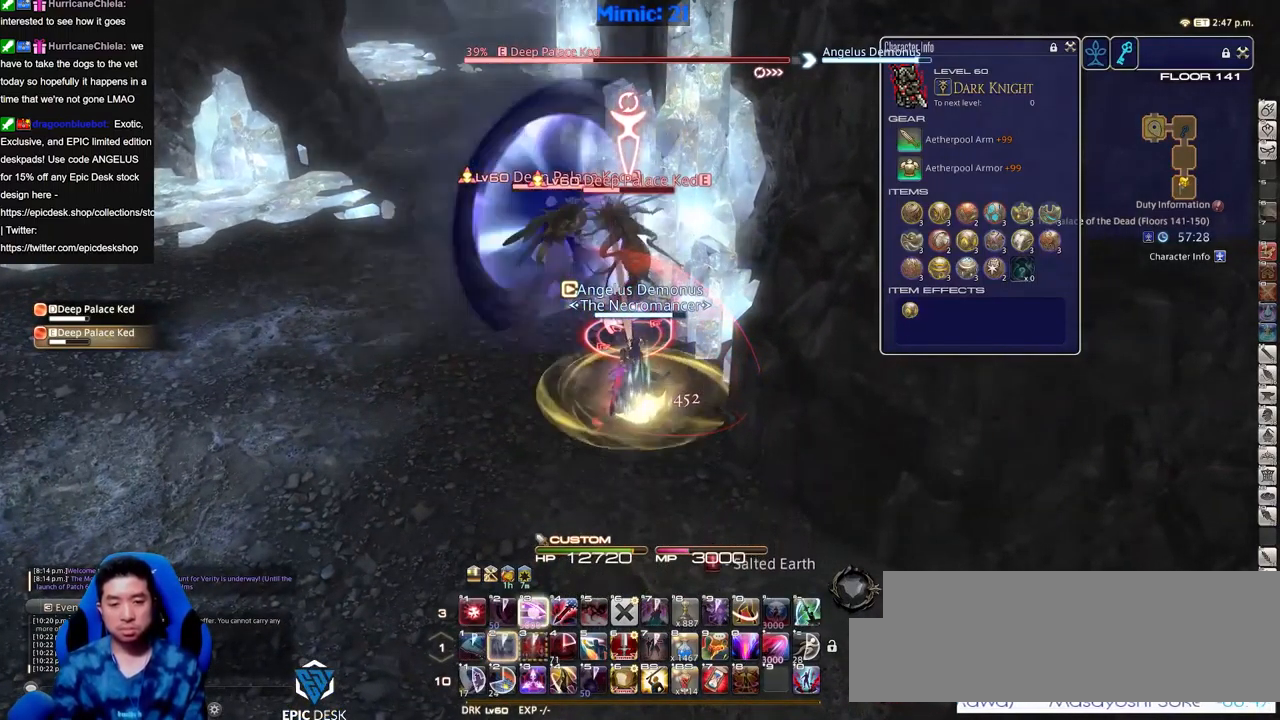
{"keys": ["3", "alt_r"], "events": [[166, "3", "up"], [267, "3", "down"], [300, "3", "up"], [400, "3", "down"]]}